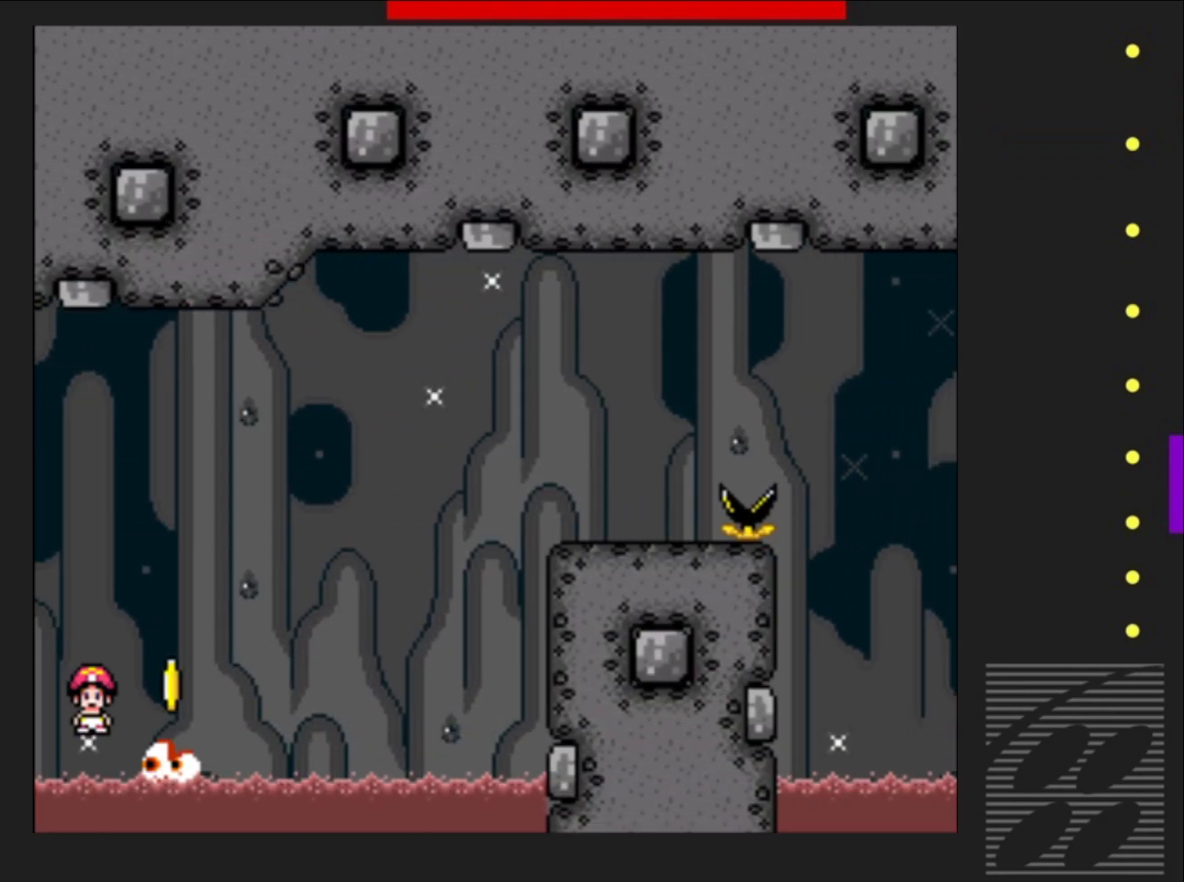
Gameplay with a controller (PlayStation layout); each line is a JSON object with the inputs held at the frame after it. "events" lists button and stick changes between this image and that frame as [ms after this image, input, new state], when the widget could be followed in between. Not read: L3 R3 left_stick right_stick.
{"buttons": ["SQUARE"], "events": [[400, "R2", "up"]]}
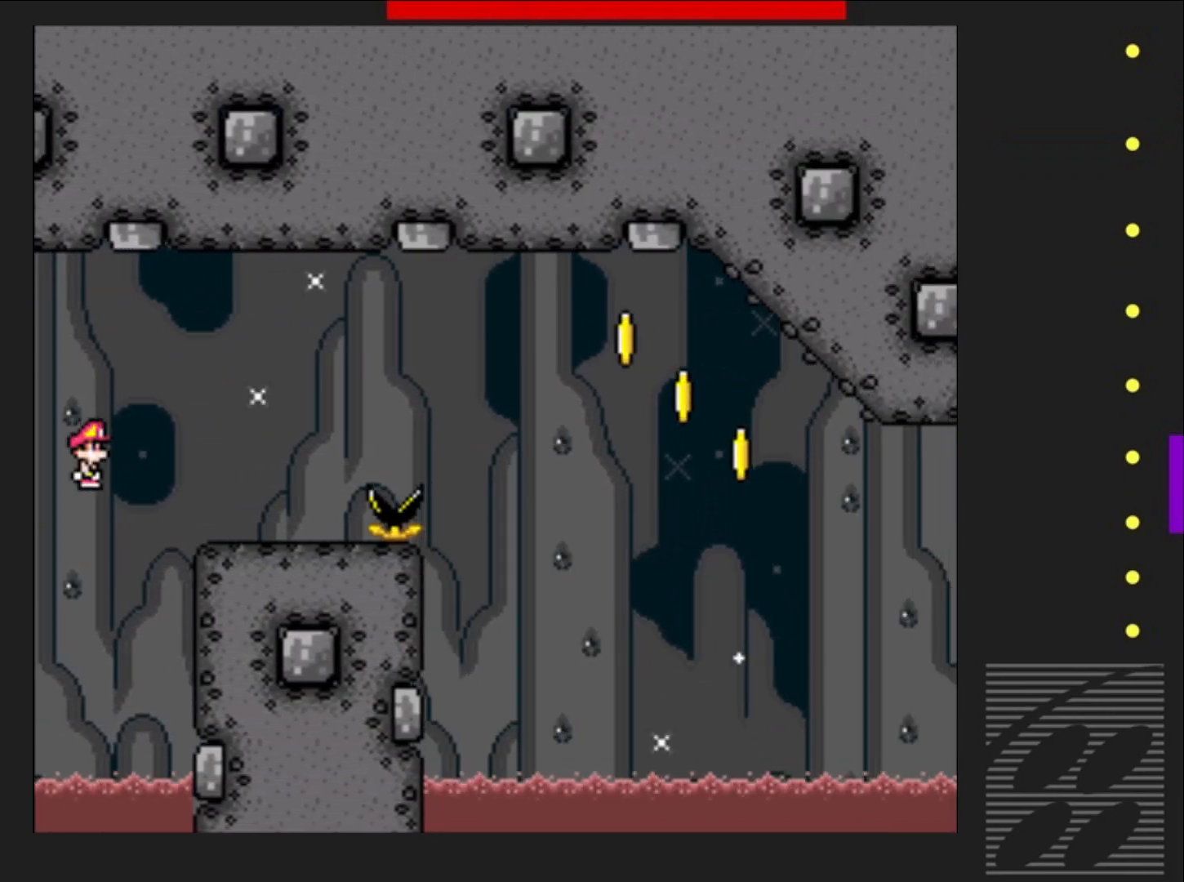
{"buttons": ["CROSS", "SQUARE"], "events": [[233, "CROSS", "down"]]}
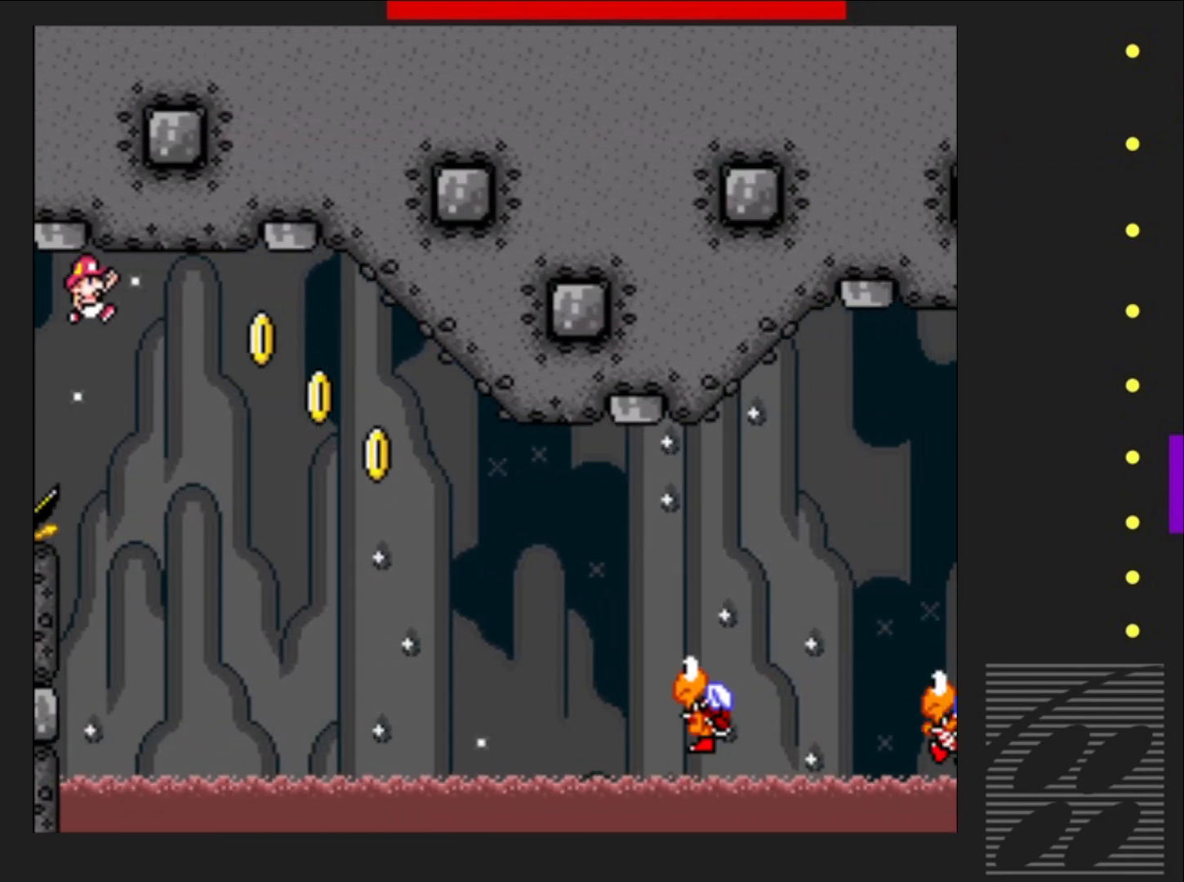
{"buttons": ["SQUARE"], "events": [[367, "CROSS", "up"]]}
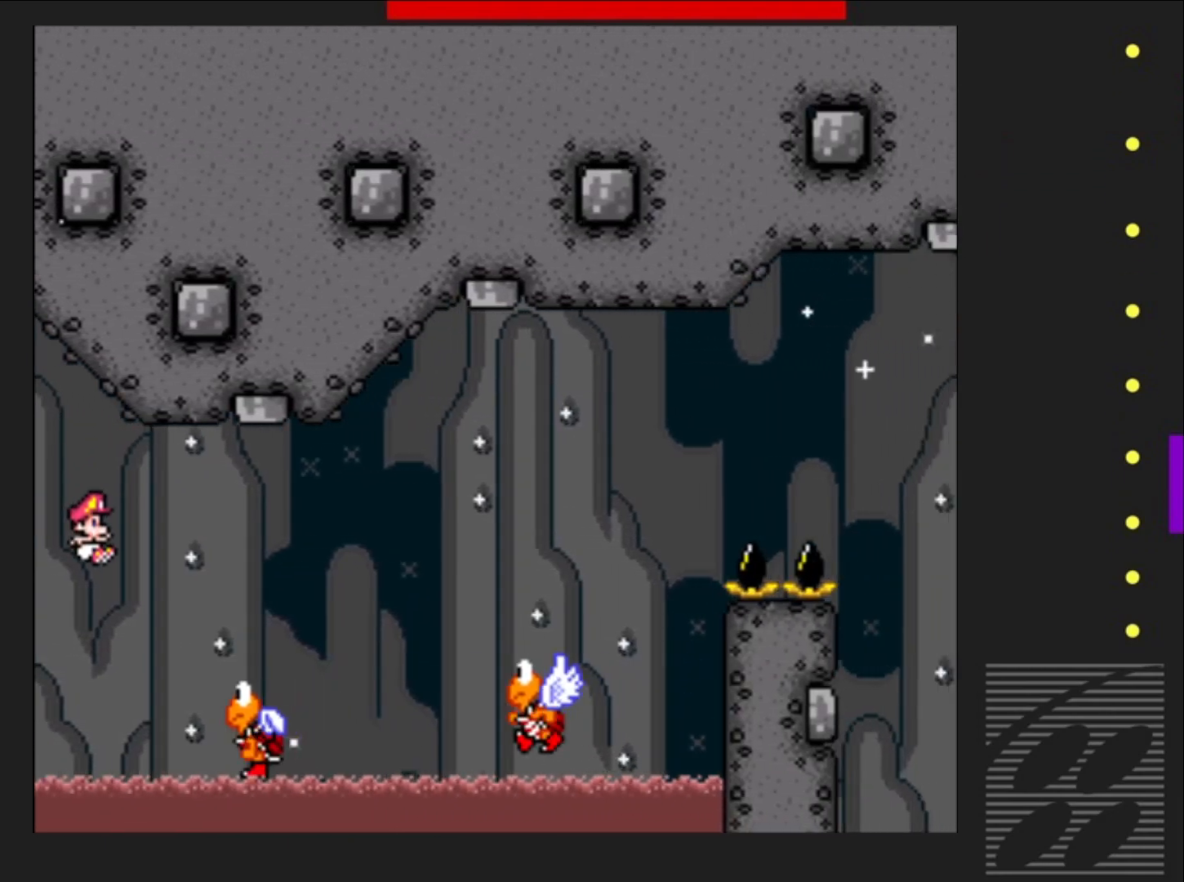
{"buttons": ["CROSS", "SQUARE"], "events": [[317, "CROSS", "down"]]}
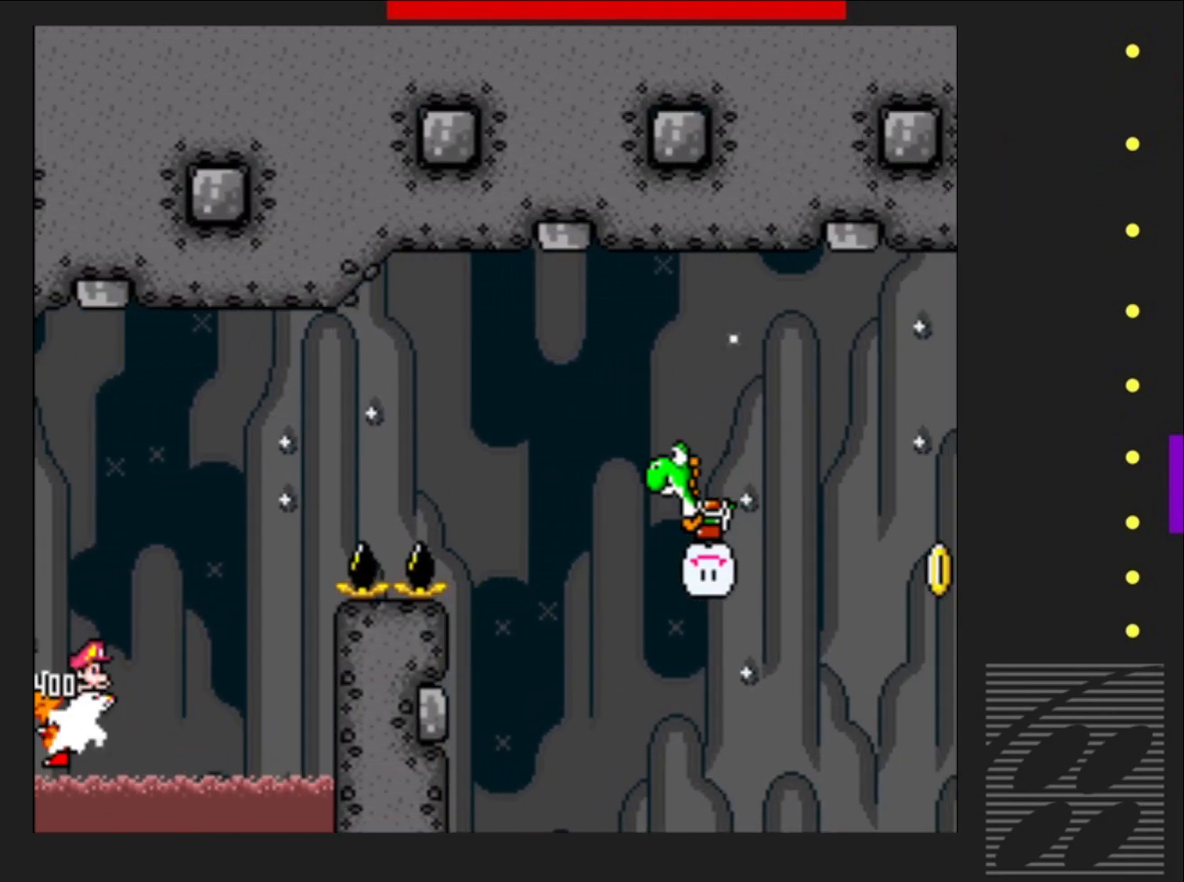
{"buttons": ["CROSS", "SQUARE"], "events": []}
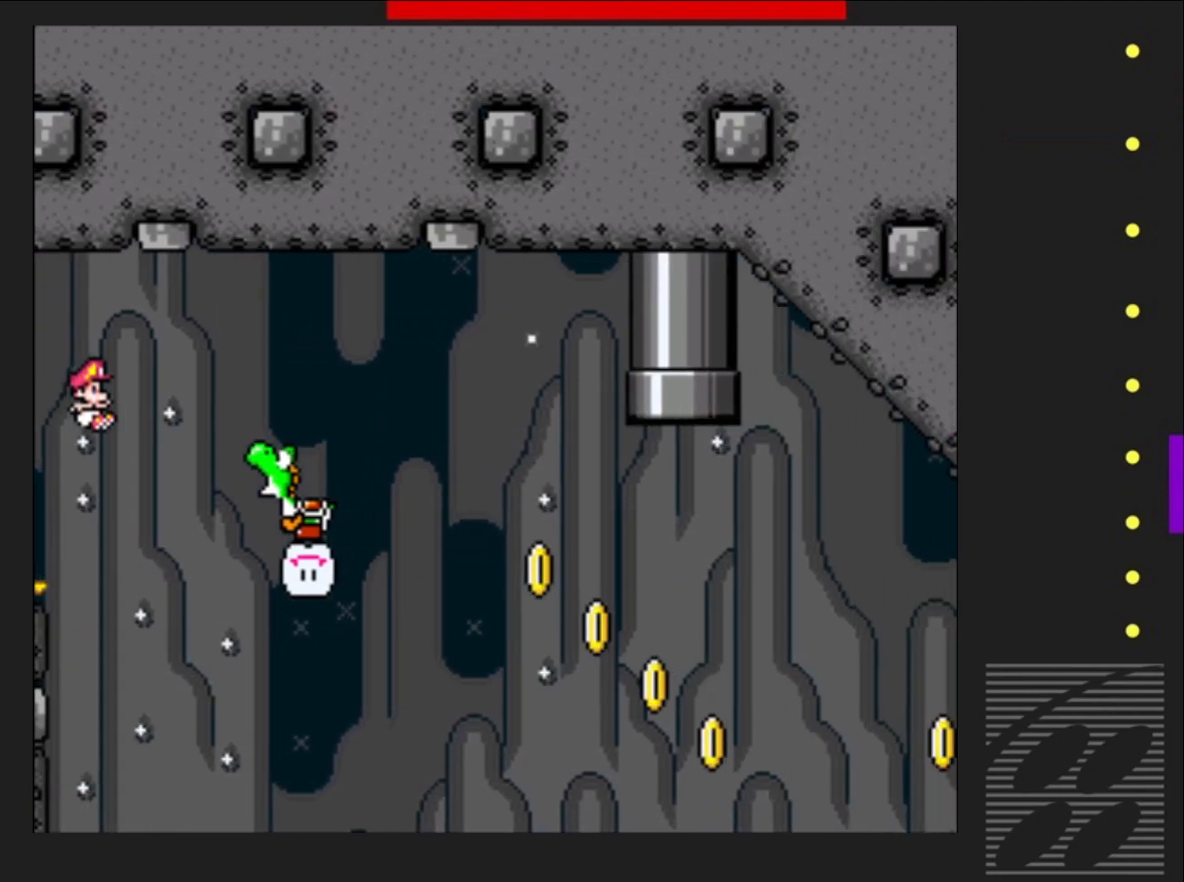
{"buttons": ["CROSS", "SQUARE"], "events": []}
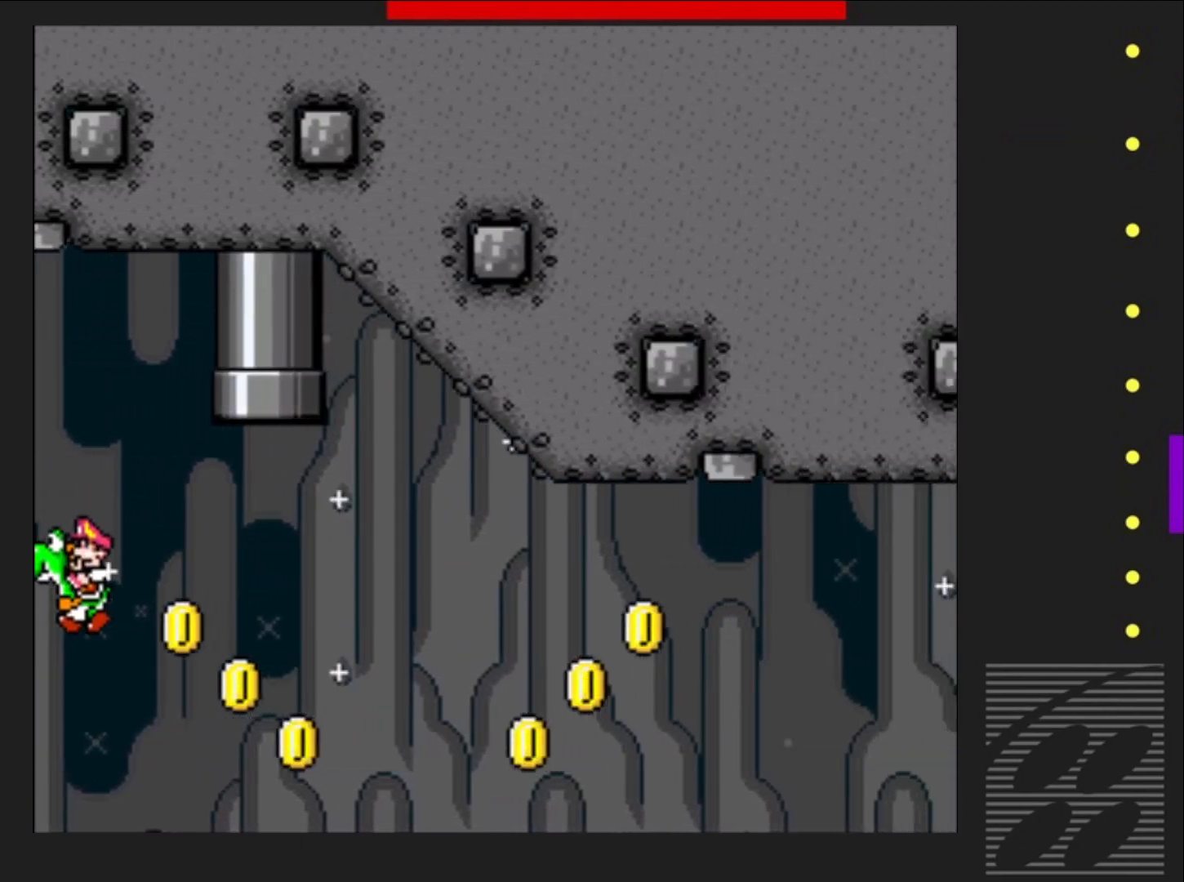
{"buttons": ["CROSS", "SQUARE", "R2"], "events": [[283, "R2", "down"]]}
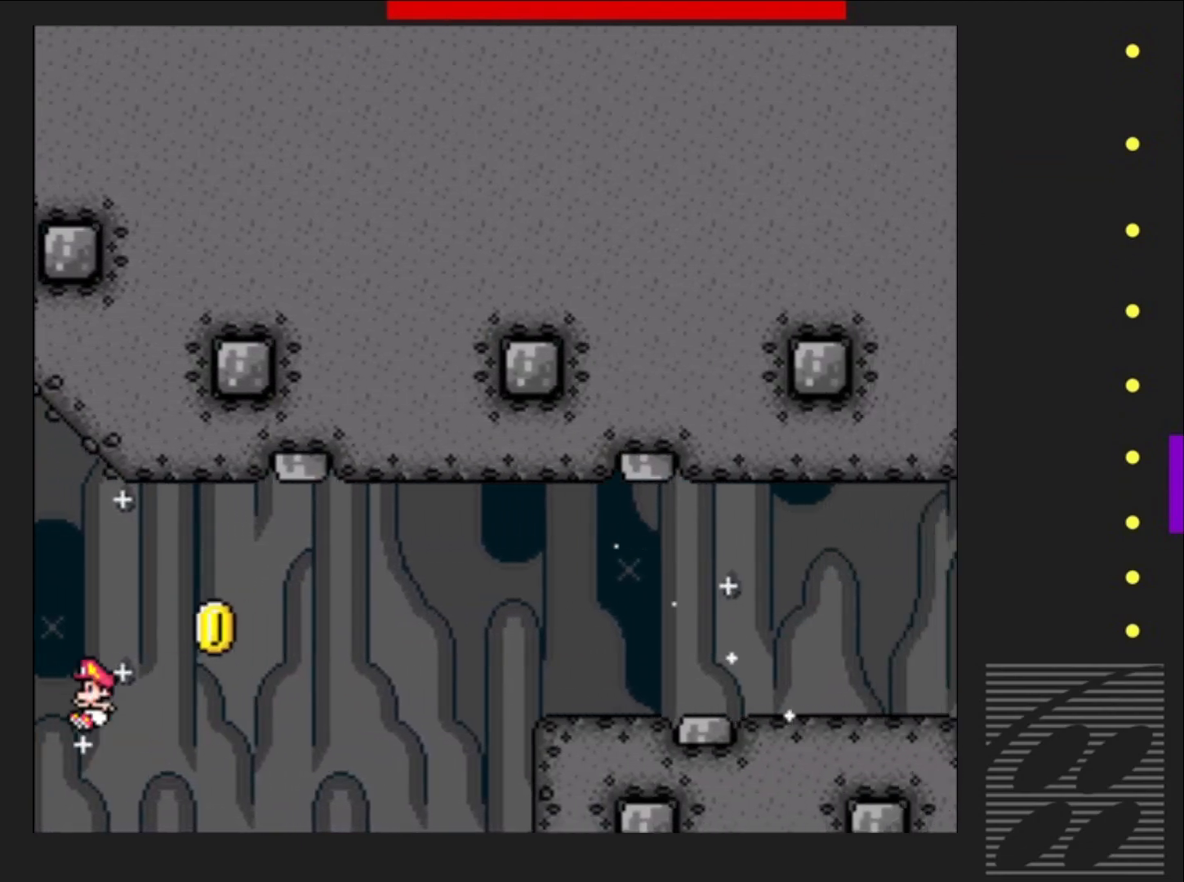
{"buttons": ["CROSS", "SQUARE", "R2", "DPAD_RIGHT"], "events": [[300, "DPAD_RIGHT", "down"]]}
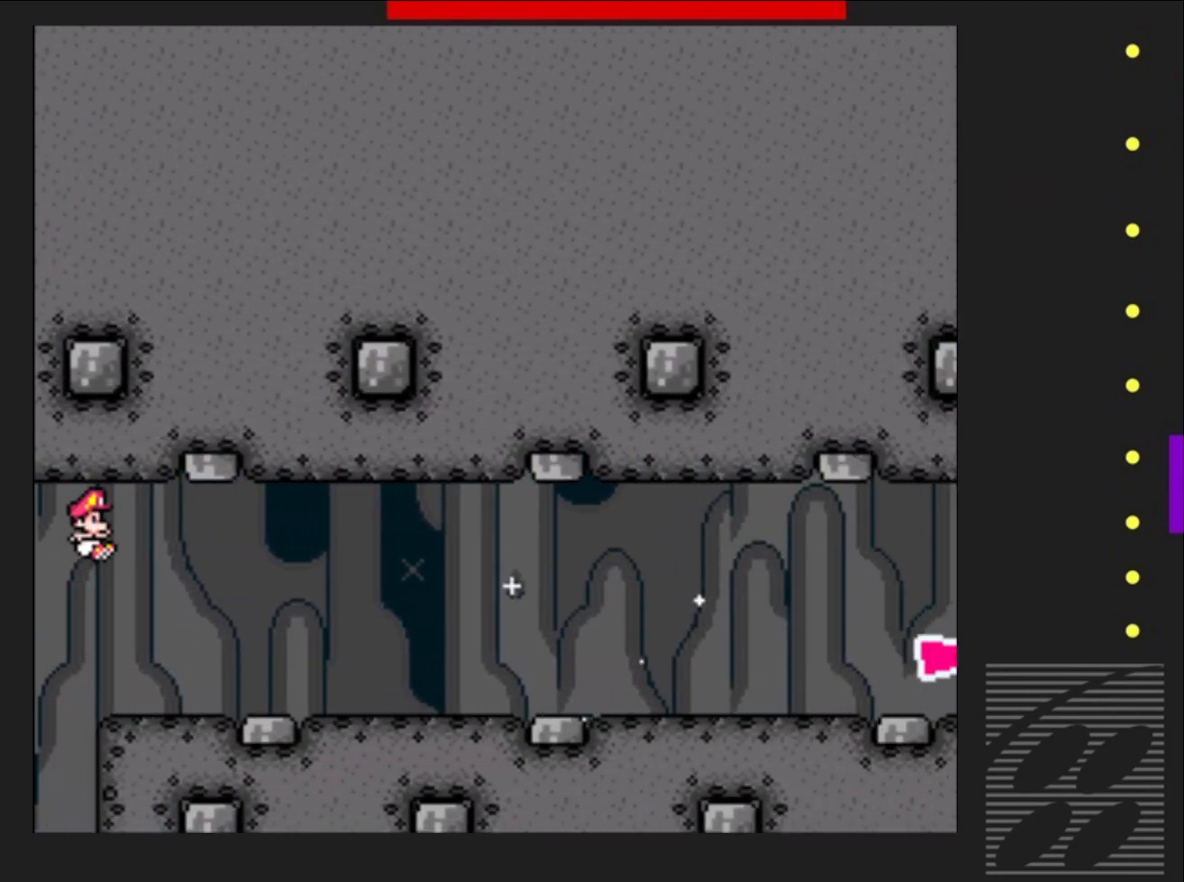
{"buttons": ["SQUARE", "DPAD_RIGHT"], "events": [[50, "R2", "up"], [150, "CROSS", "up"]]}
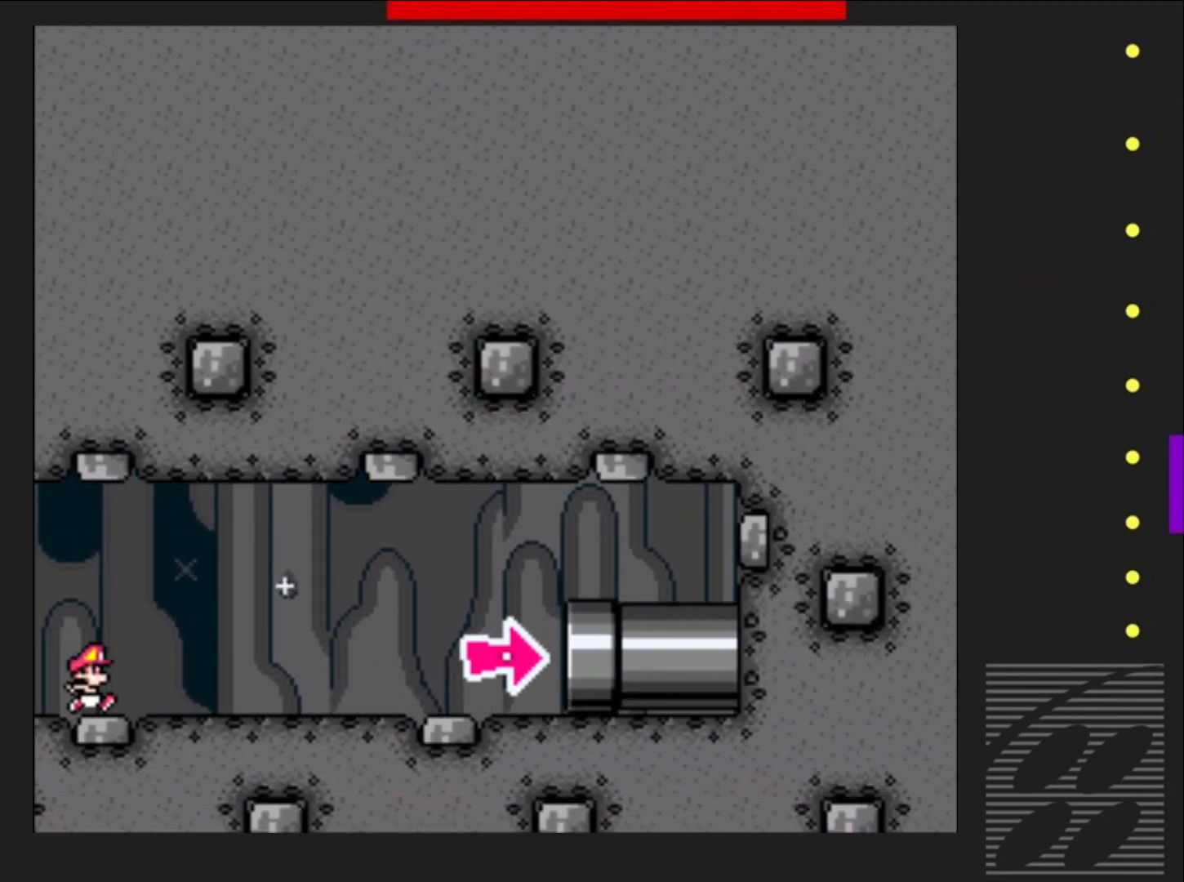
{"buttons": ["SQUARE", "DPAD_RIGHT"], "events": []}
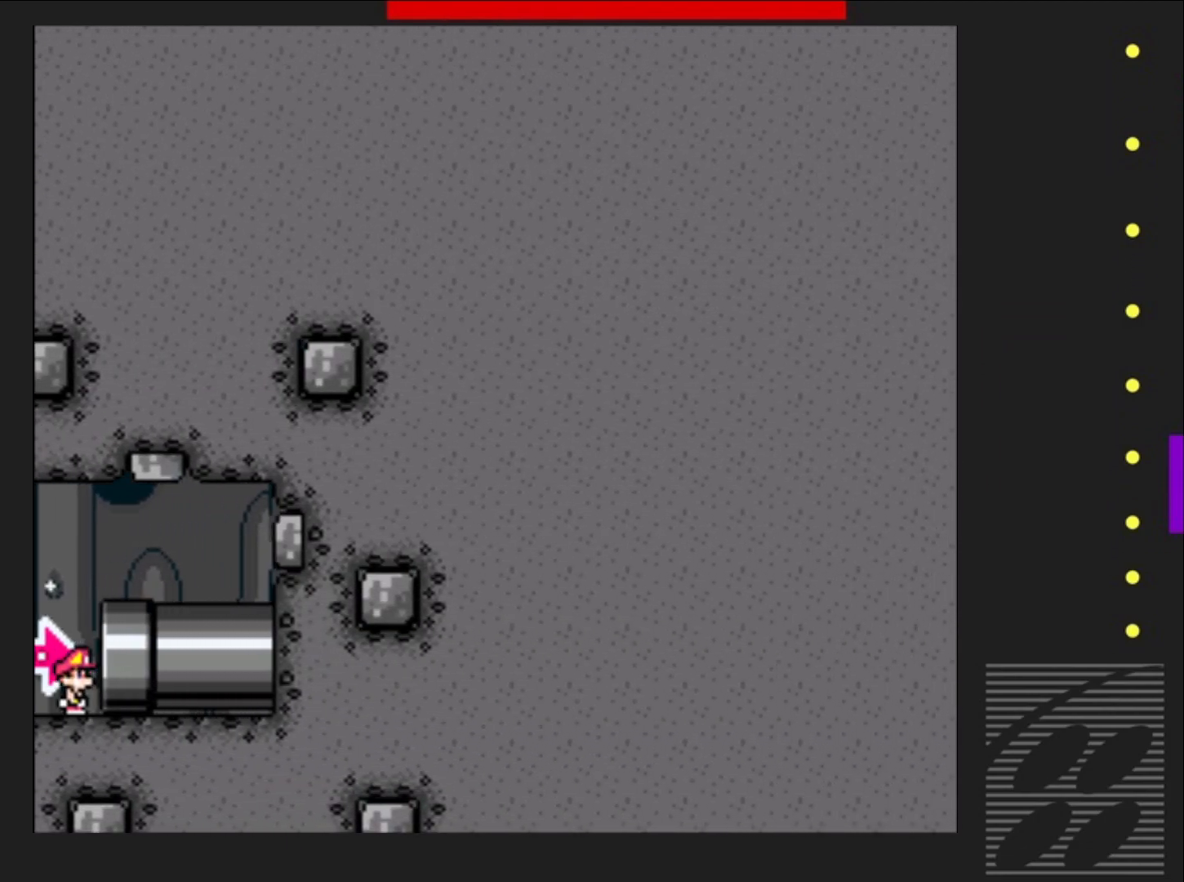
{"buttons": ["SQUARE"], "events": [[350, "DPAD_RIGHT", "up"]]}
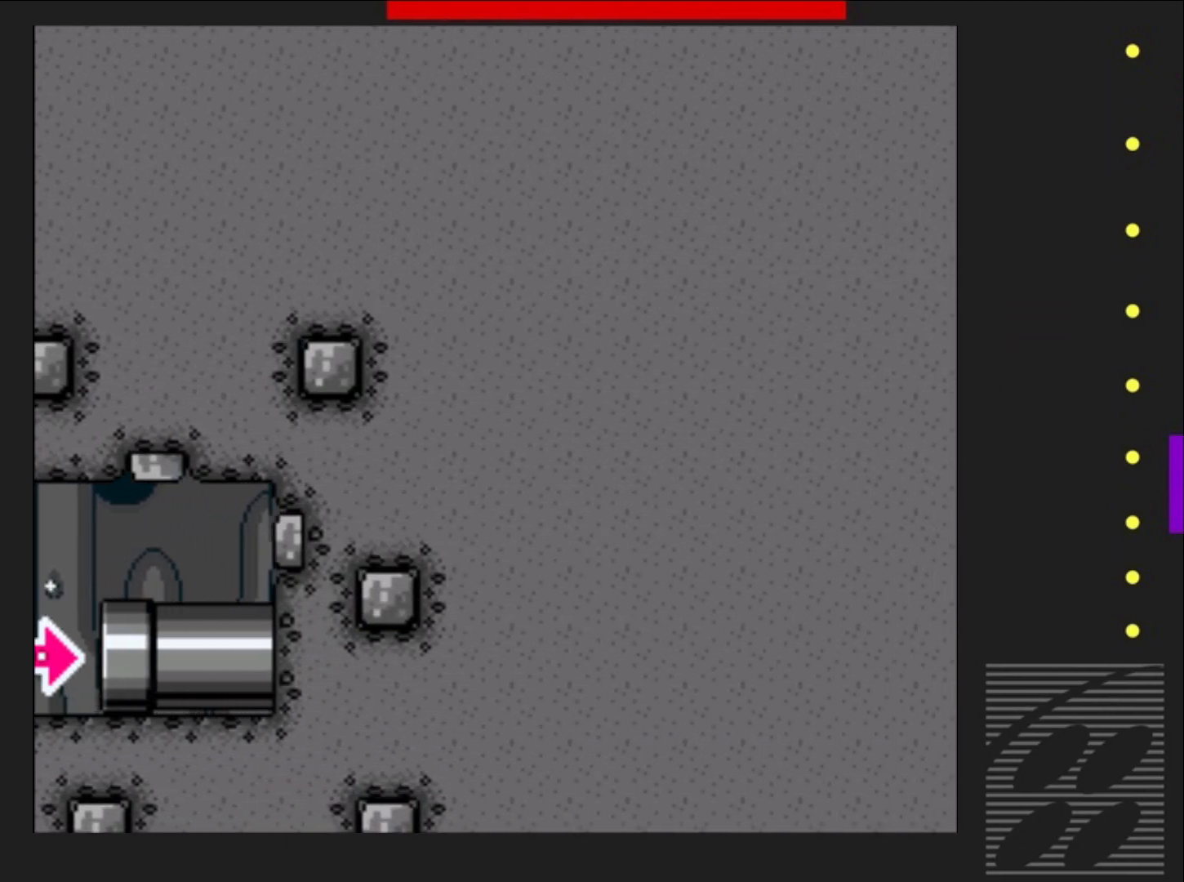
{"buttons": ["SQUARE"], "events": []}
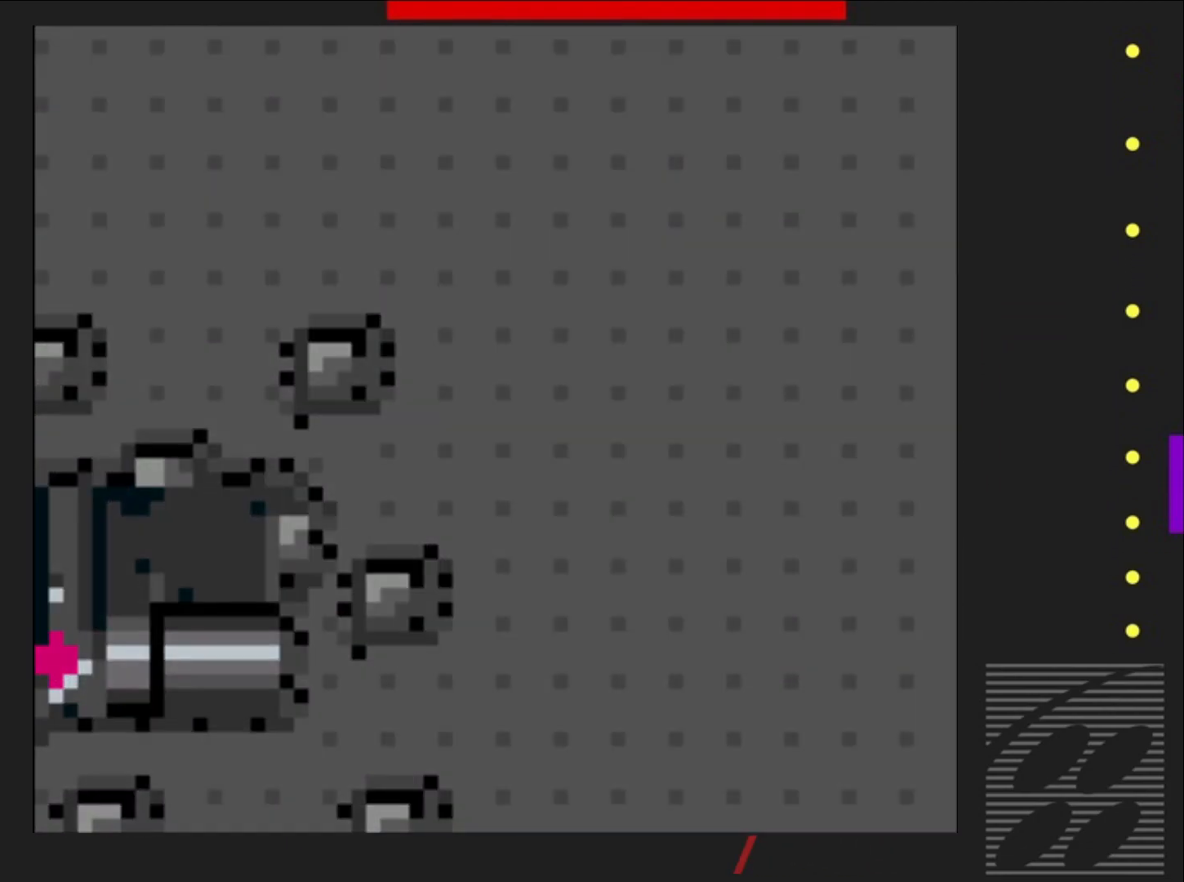
{"buttons": ["SQUARE"], "events": []}
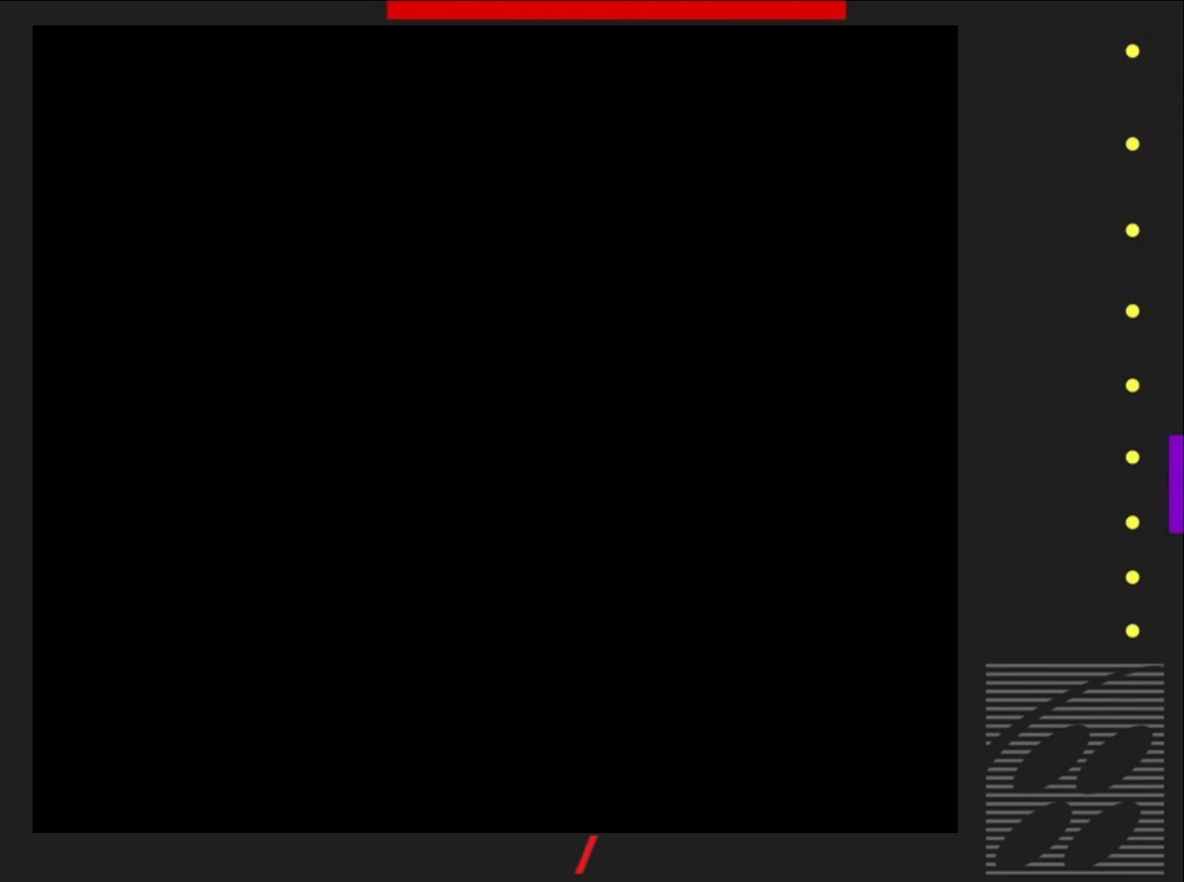
{"buttons": ["SQUARE"], "events": []}
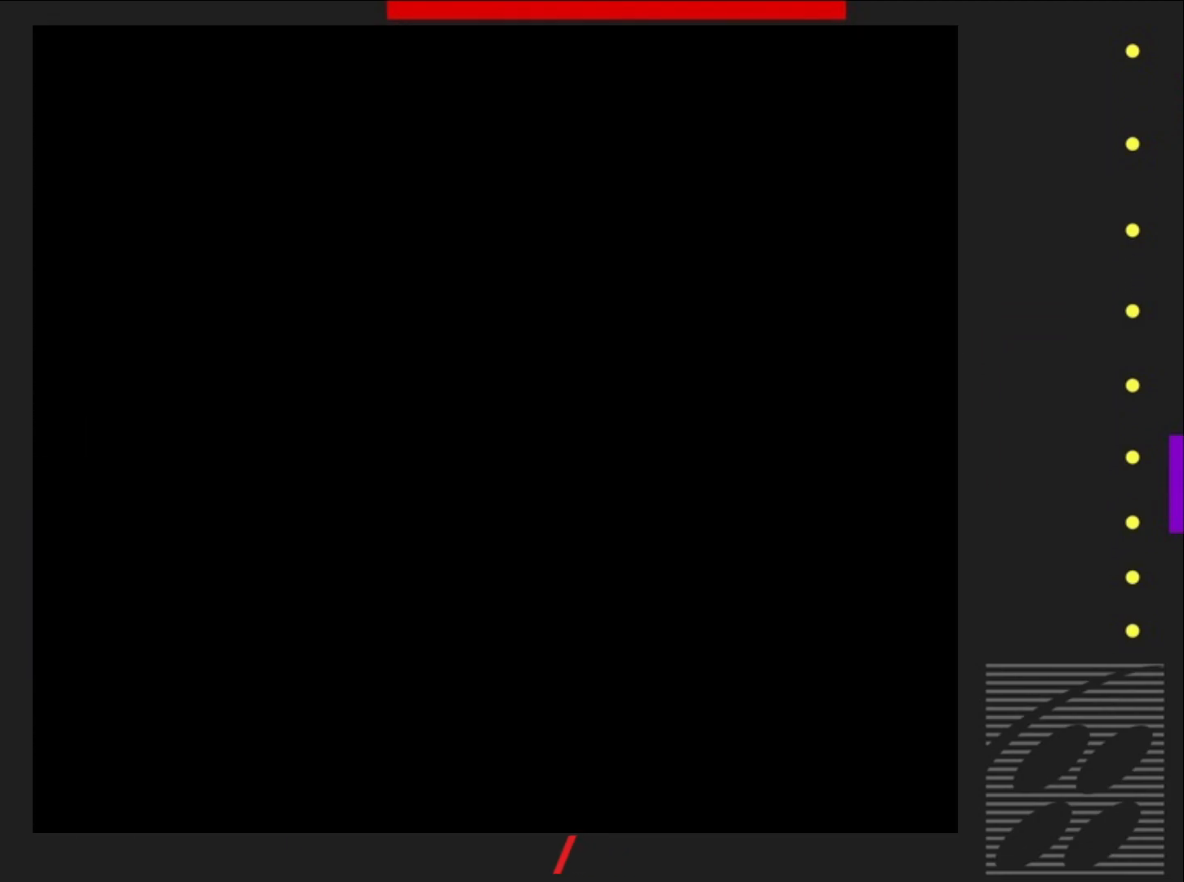
{"buttons": ["SQUARE"], "events": []}
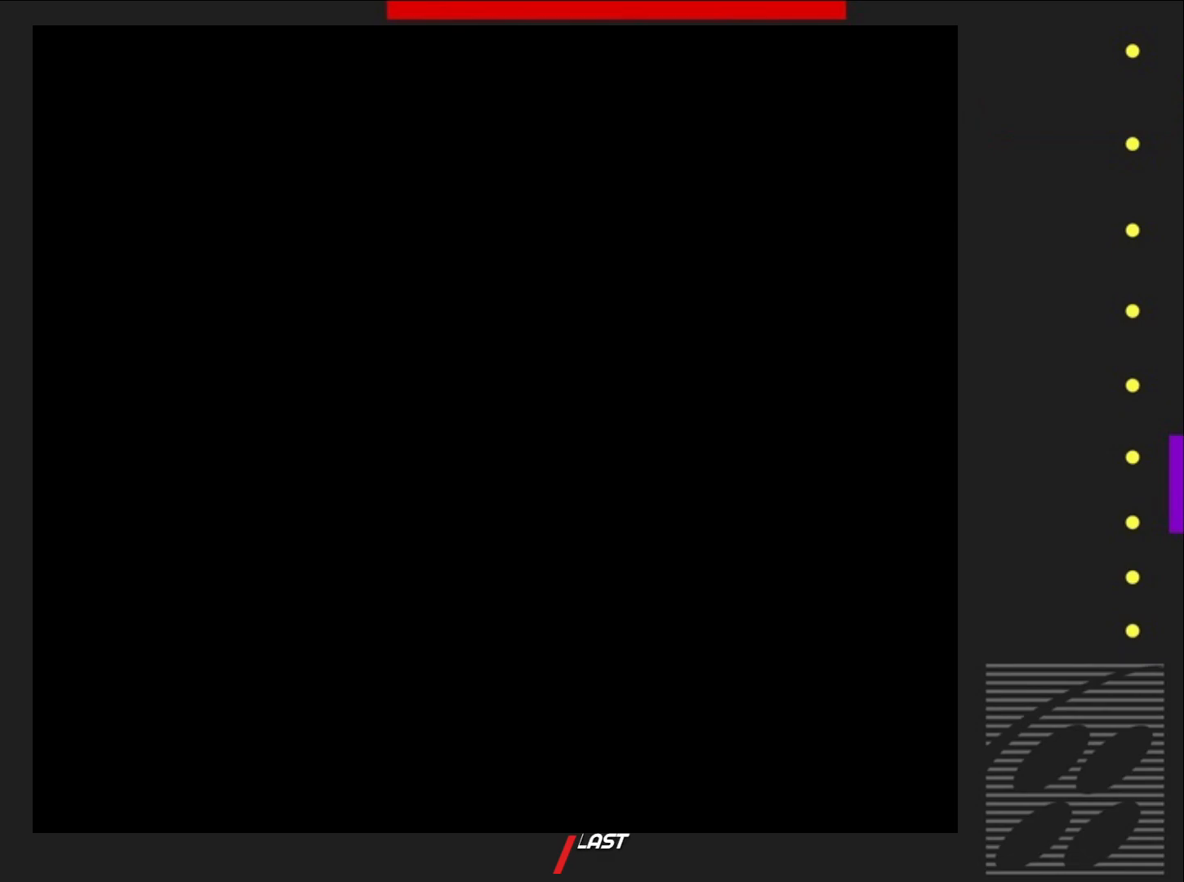
{"buttons": ["SQUARE"], "events": []}
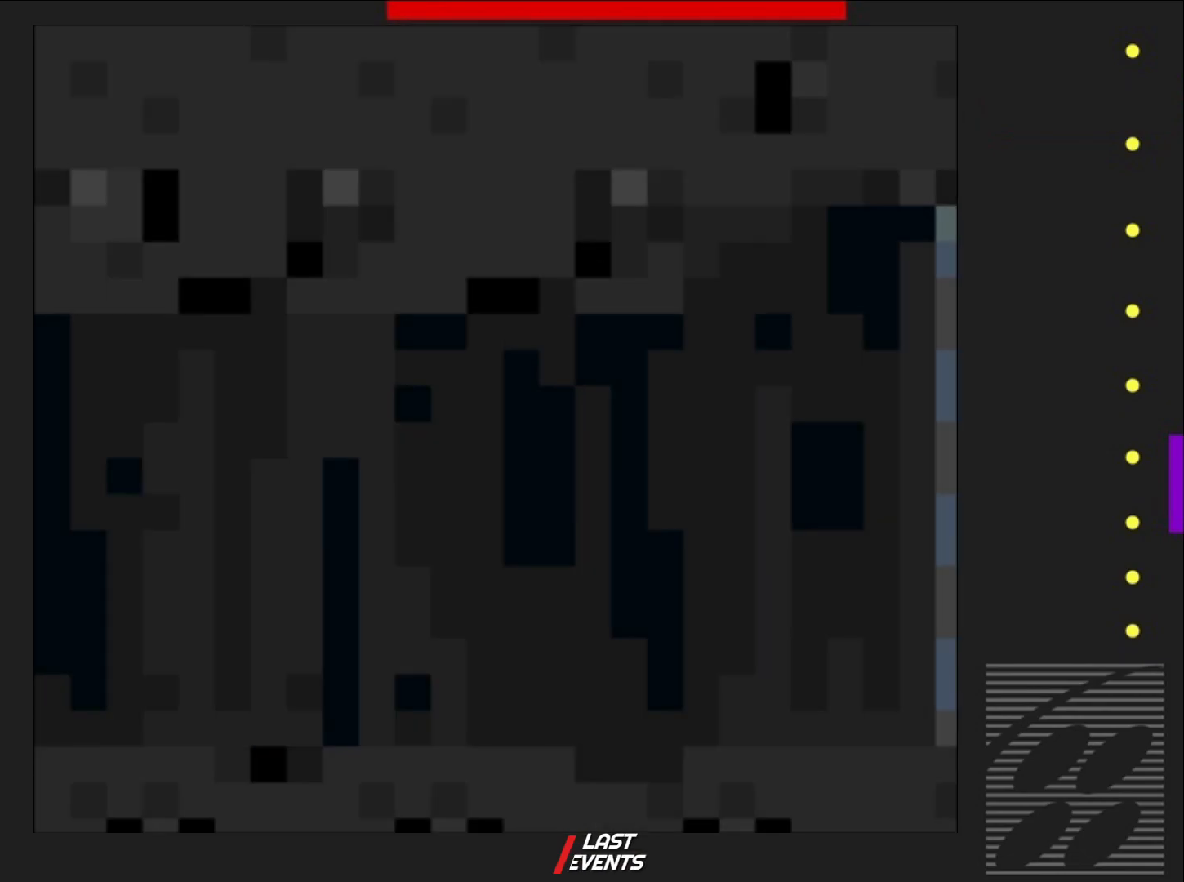
{"buttons": ["SQUARE", "R2", "DPAD_RIGHT"], "events": [[333, "DPAD_RIGHT", "down"], [483, "R2", "down"]]}
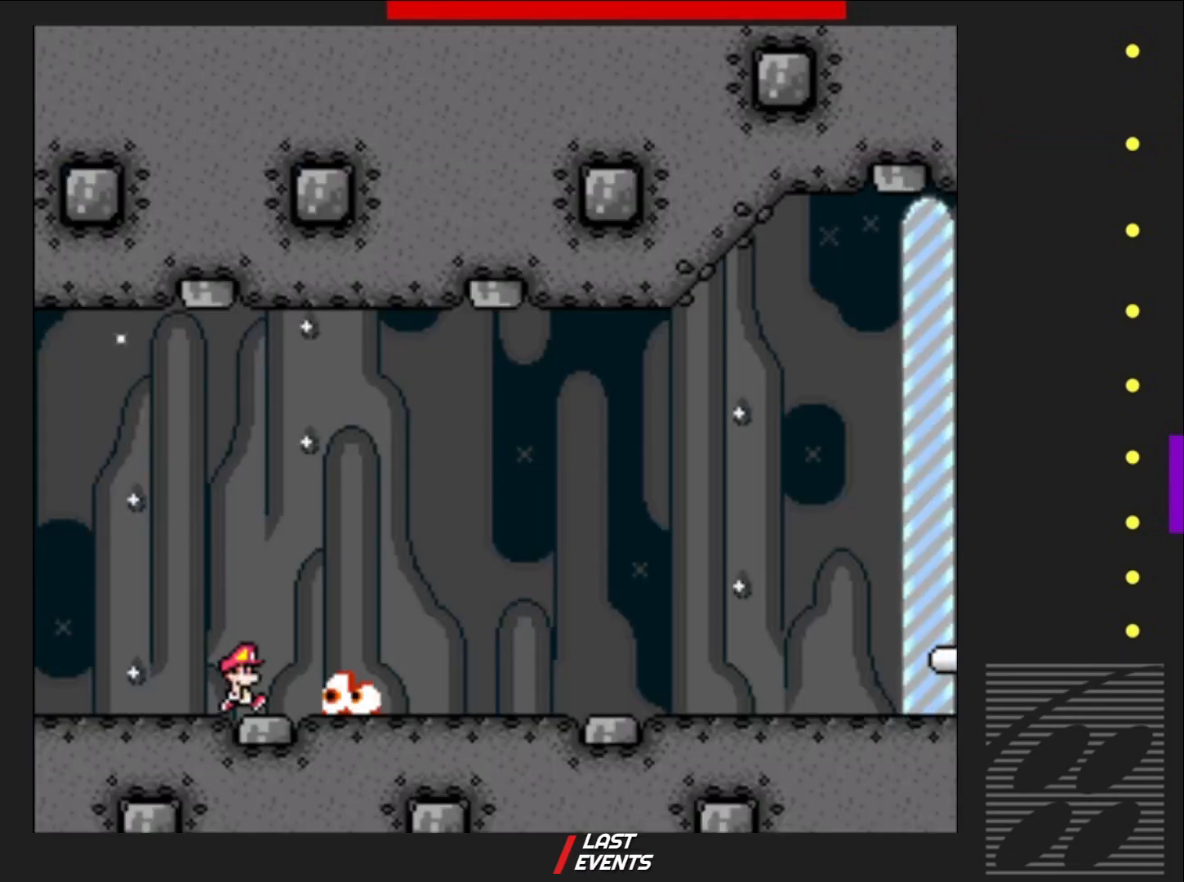
{"buttons": ["SQUARE", "R2", "DPAD_RIGHT"], "events": []}
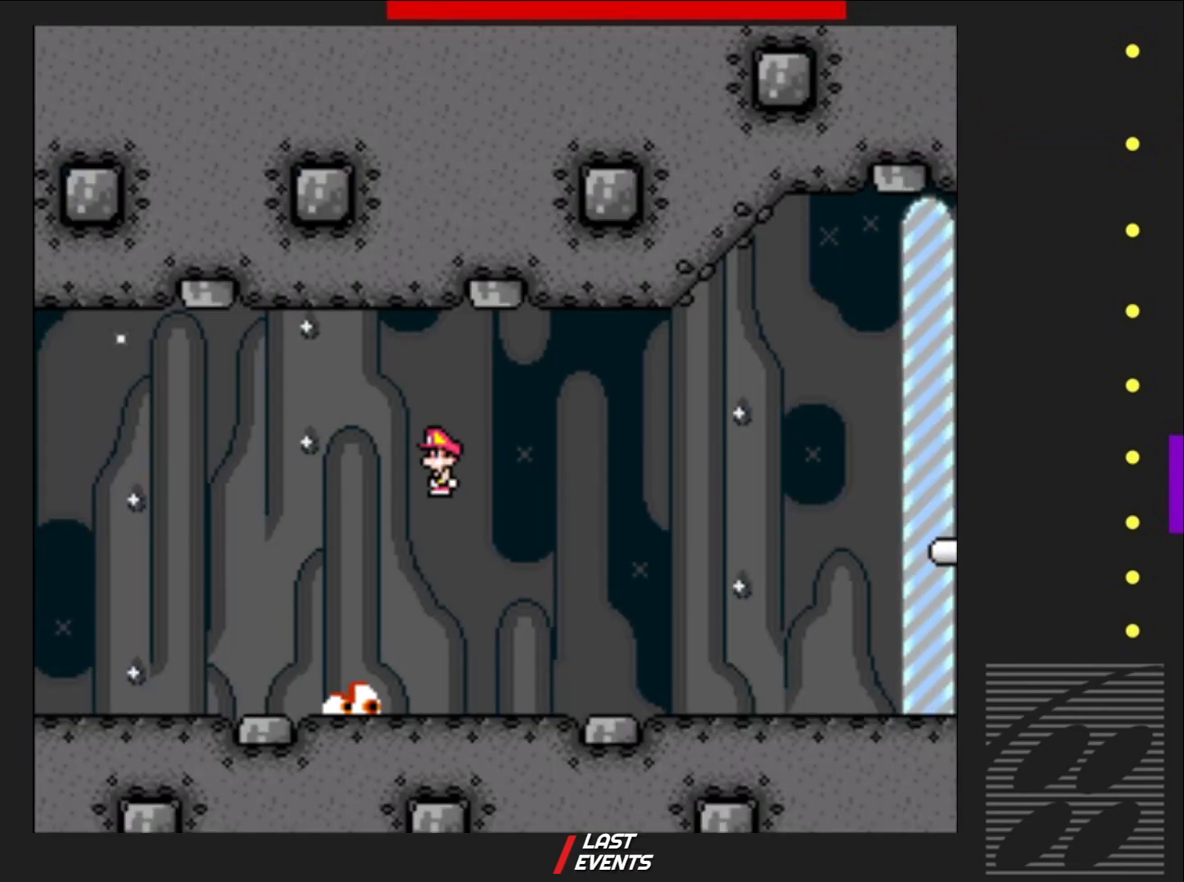
{"buttons": ["CROSS", "SQUARE", "DPAD_RIGHT"], "events": [[50, "R2", "up"], [433, "CROSS", "down"]]}
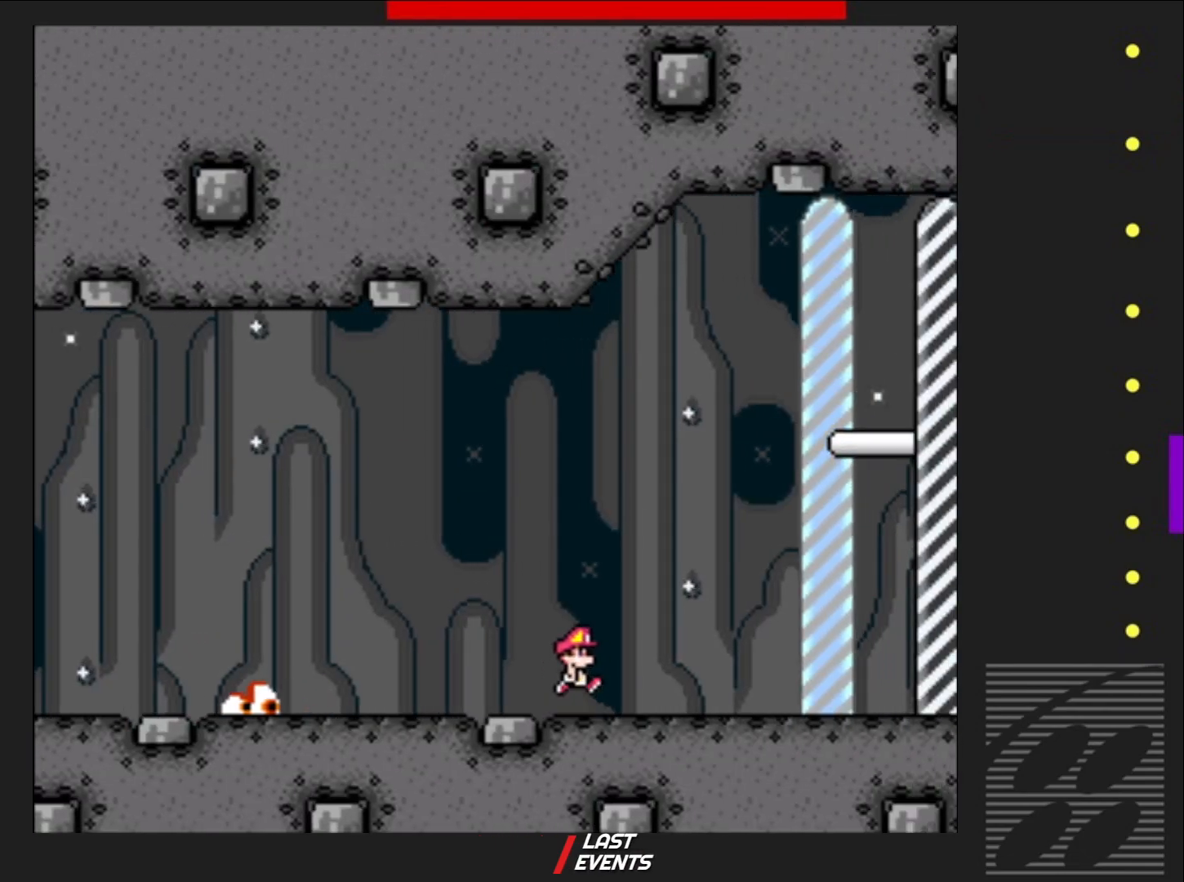
{"buttons": ["CROSS", "SQUARE", "DPAD_RIGHT"], "events": []}
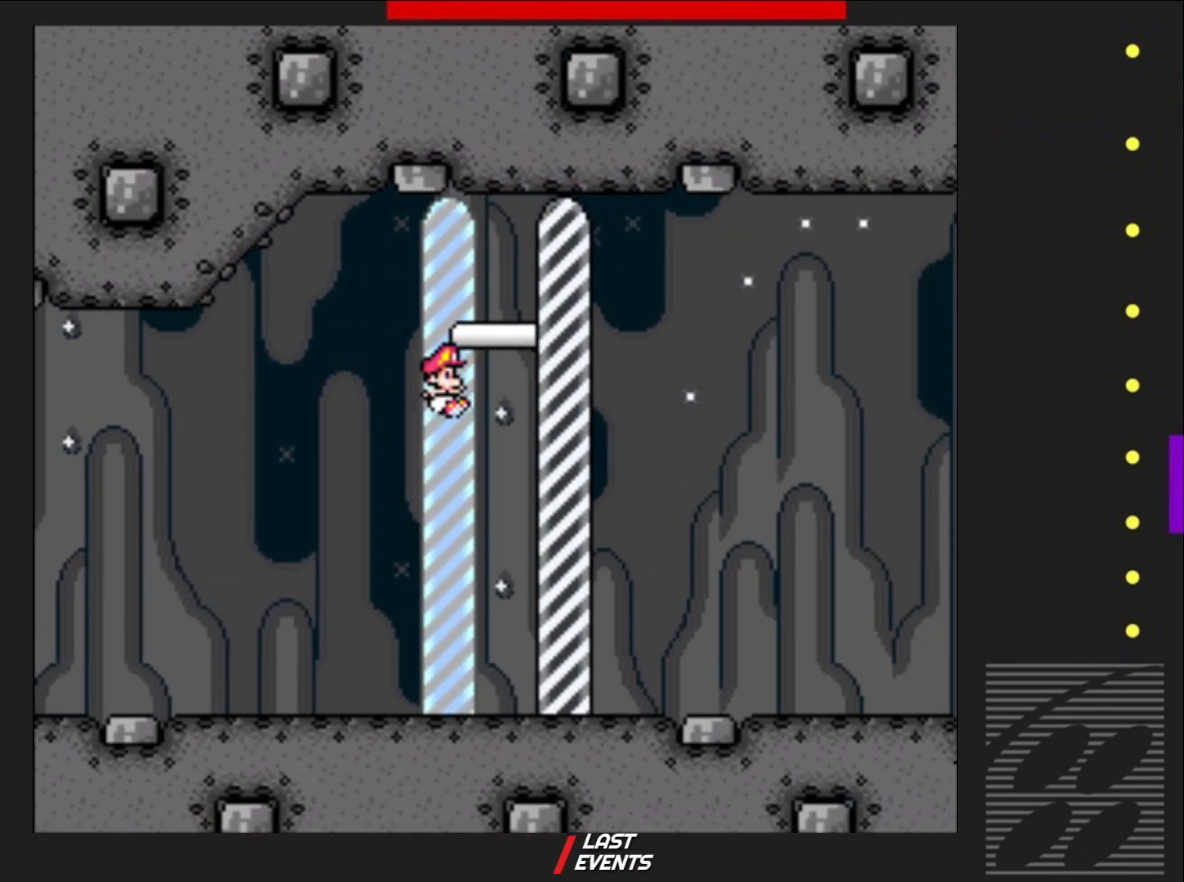
{"buttons": [], "events": [[350, "CROSS", "up"], [400, "DPAD_RIGHT", "up"], [450, "SQUARE", "up"]]}